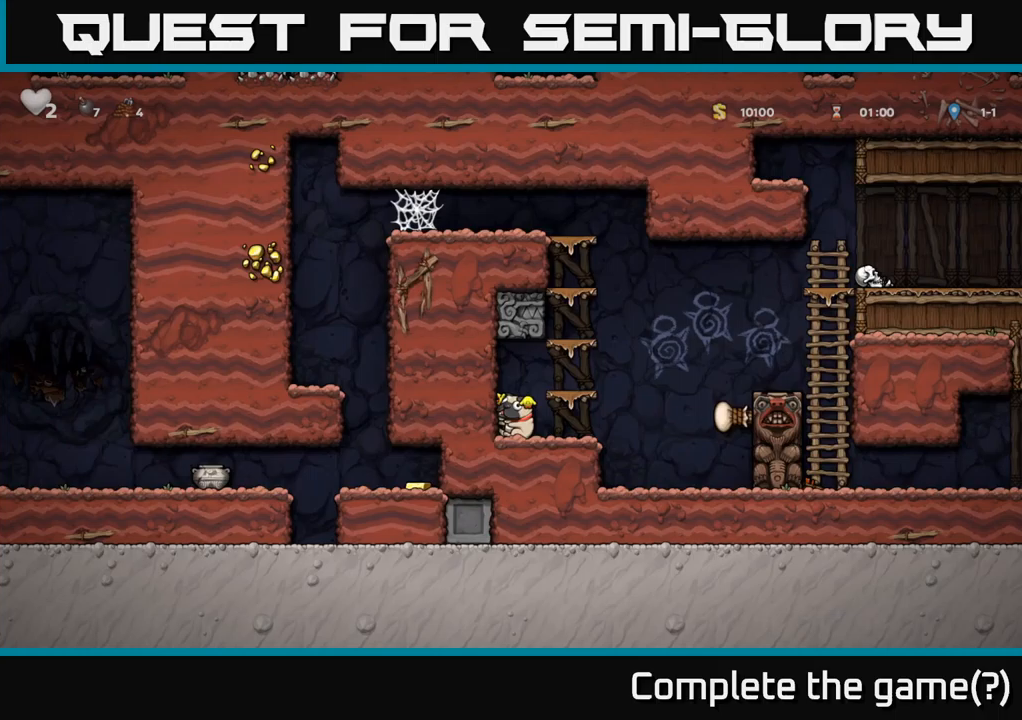
Gameplay with a controller (Xbox layout); each line is a JSON object with the inputs held at the frame after it. "events" lists button and stick changes between this image and that frame as [ms after this image, input, new state], when the widget could be followed in between.
{"buttons": ["A", "DPAD_RIGHT"], "left_stick": "center", "right_stick": "center", "events": [[233, "DPAD_RIGHT", "down"], [267, "DPAD_DOWN", "up"], [500, "A", "down"]]}
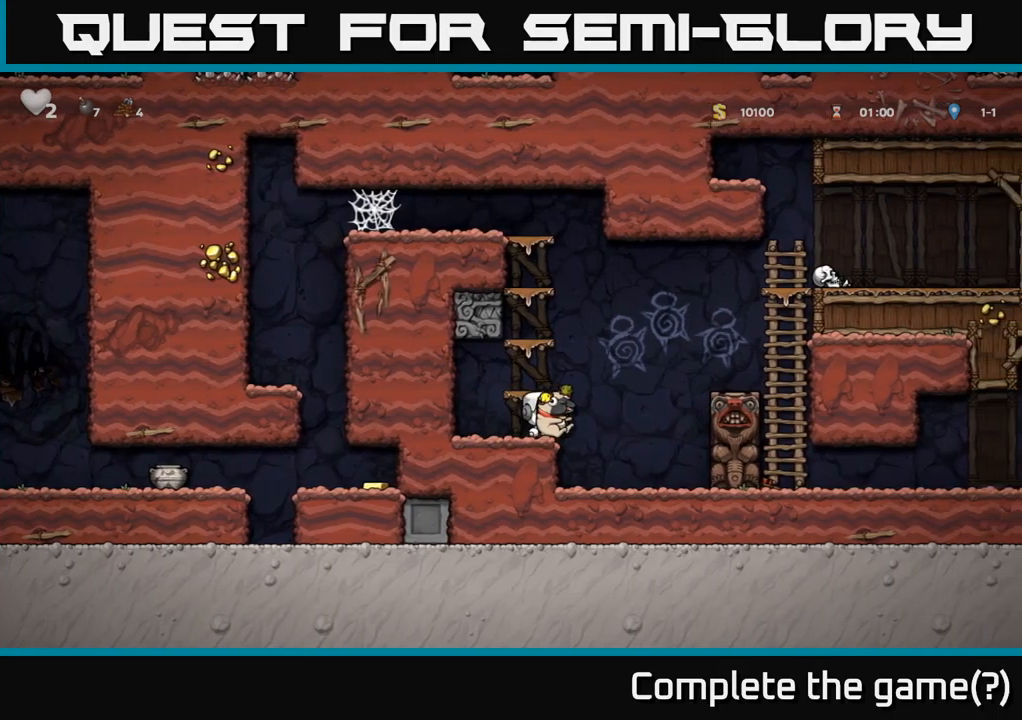
{"buttons": ["DPAD_RIGHT"], "left_stick": "center", "right_stick": "center", "events": [[400, "A", "up"]]}
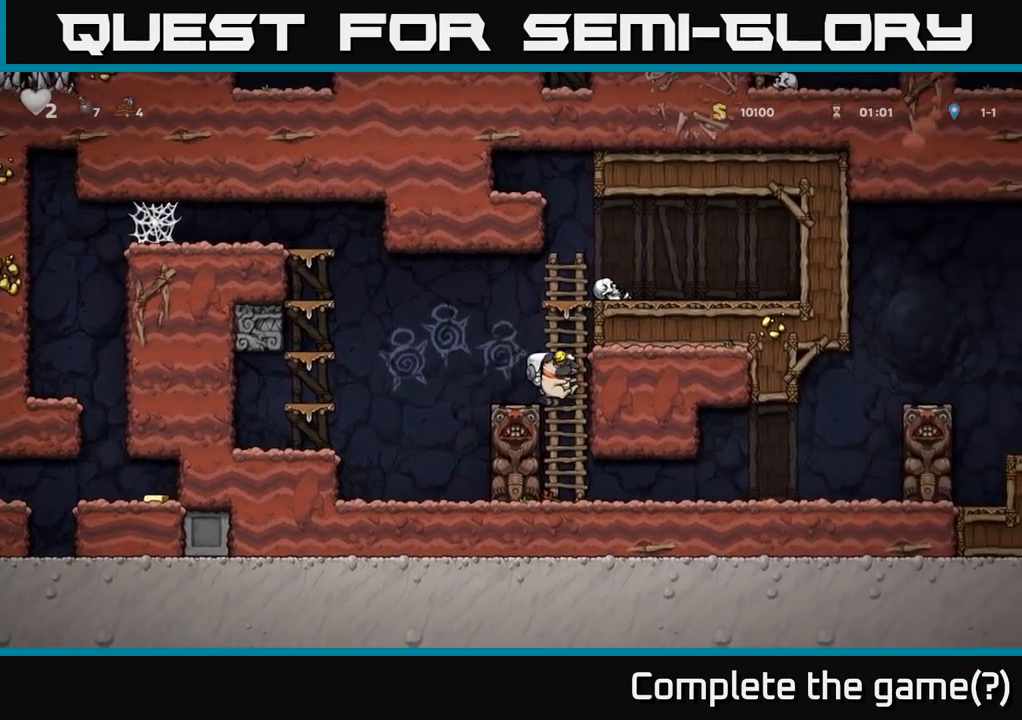
{"buttons": ["DPAD_RIGHT"], "left_stick": "center", "right_stick": "center", "events": []}
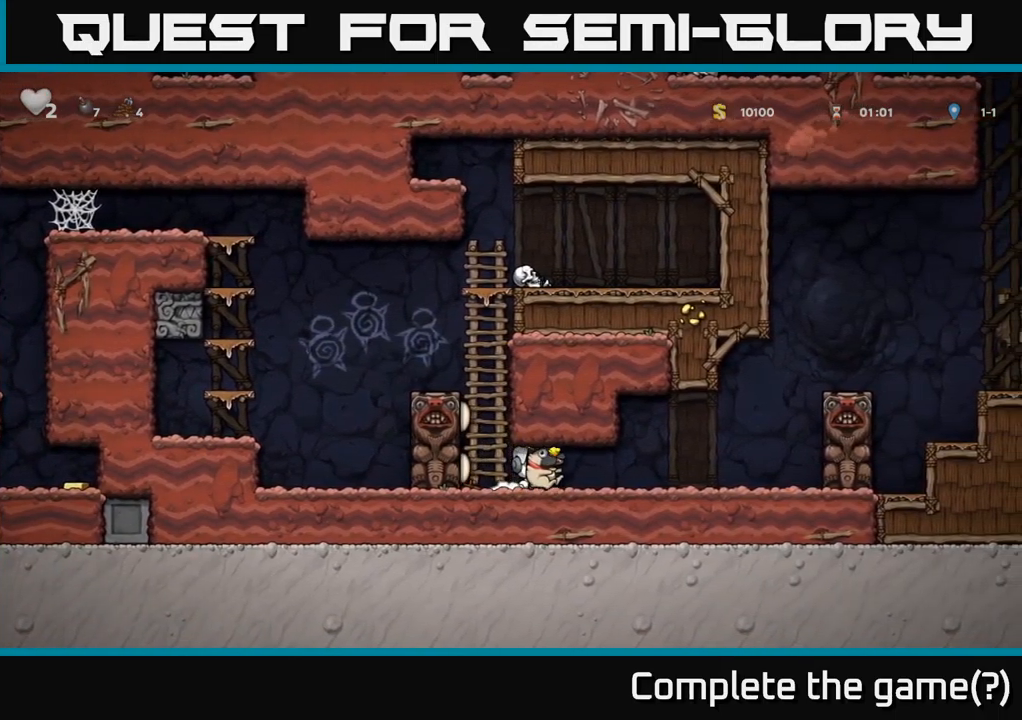
{"buttons": ["DPAD_LEFT"], "left_stick": "center", "right_stick": "center", "events": [[283, "A", "down"], [383, "A", "up"], [383, "DPAD_RIGHT", "up"], [433, "DPAD_LEFT", "down"]]}
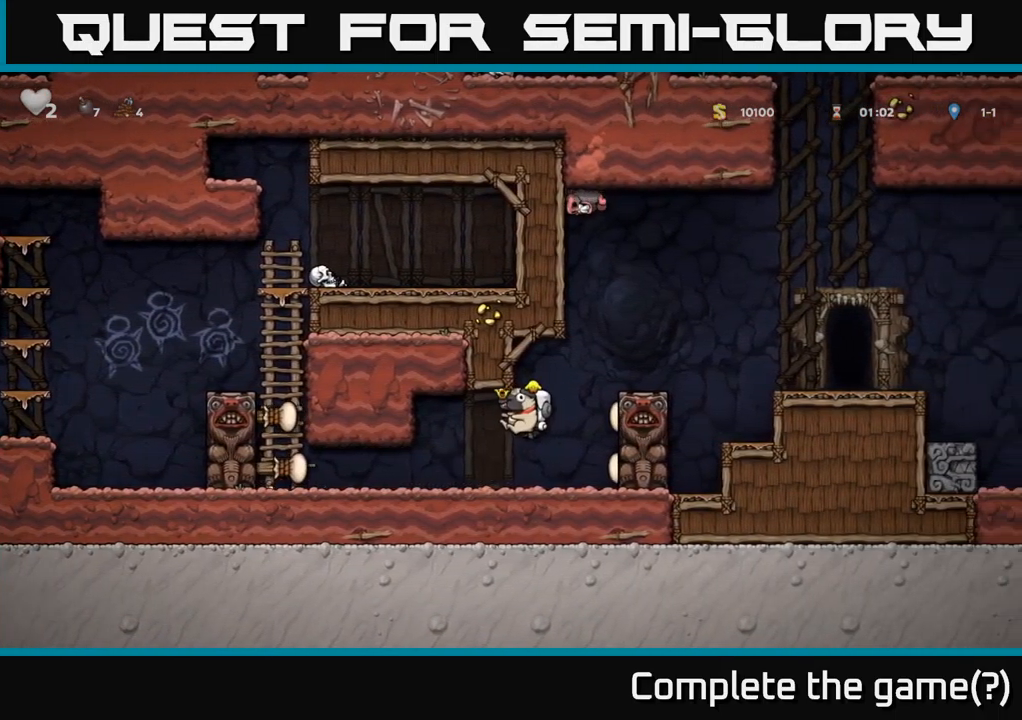
{"buttons": [], "left_stick": "center", "right_stick": "center", "events": [[150, "DPAD_LEFT", "up"]]}
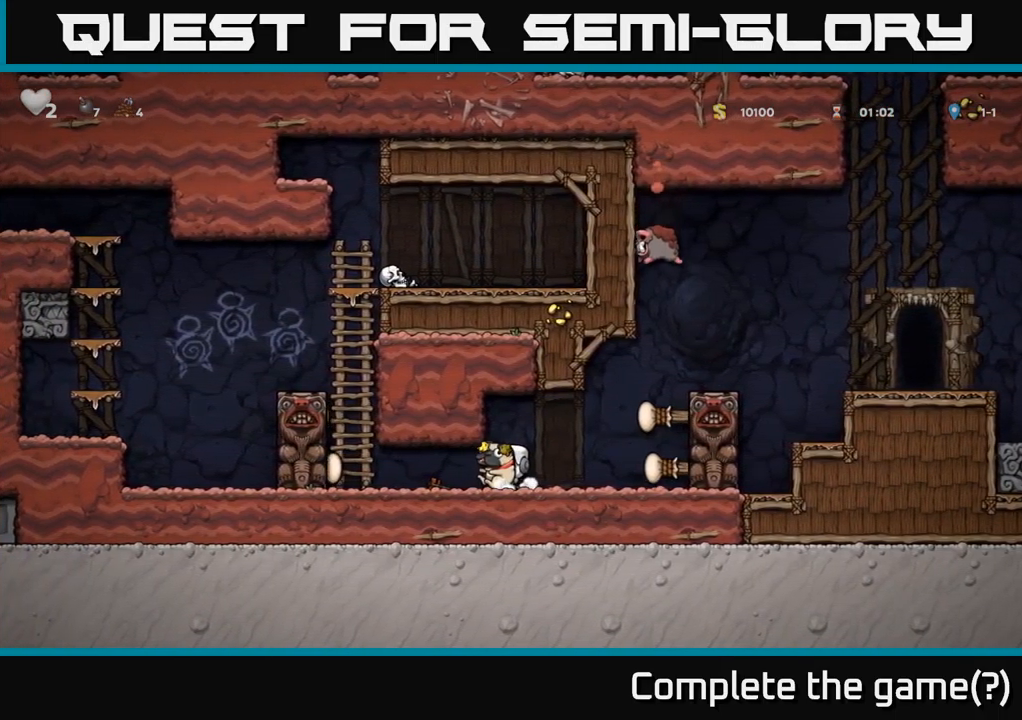
{"buttons": ["A"], "left_stick": "center", "right_stick": "center", "events": [[417, "A", "down"]]}
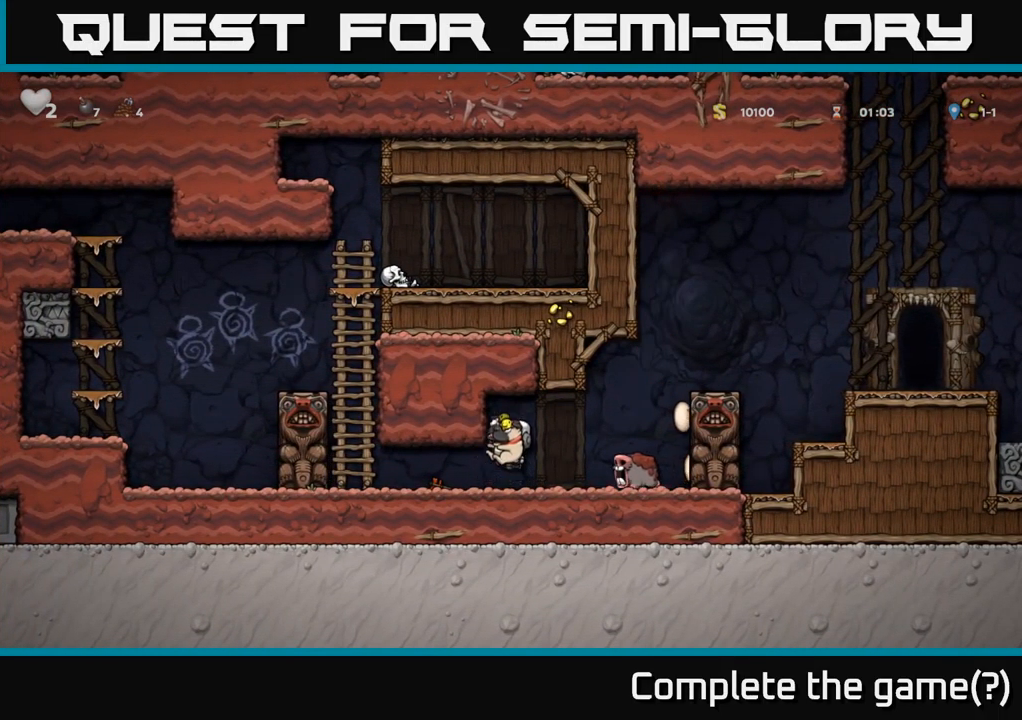
{"buttons": [], "left_stick": "center", "right_stick": "center", "events": [[83, "A", "up"], [100, "DPAD_RIGHT", "down"], [217, "DPAD_RIGHT", "up"]]}
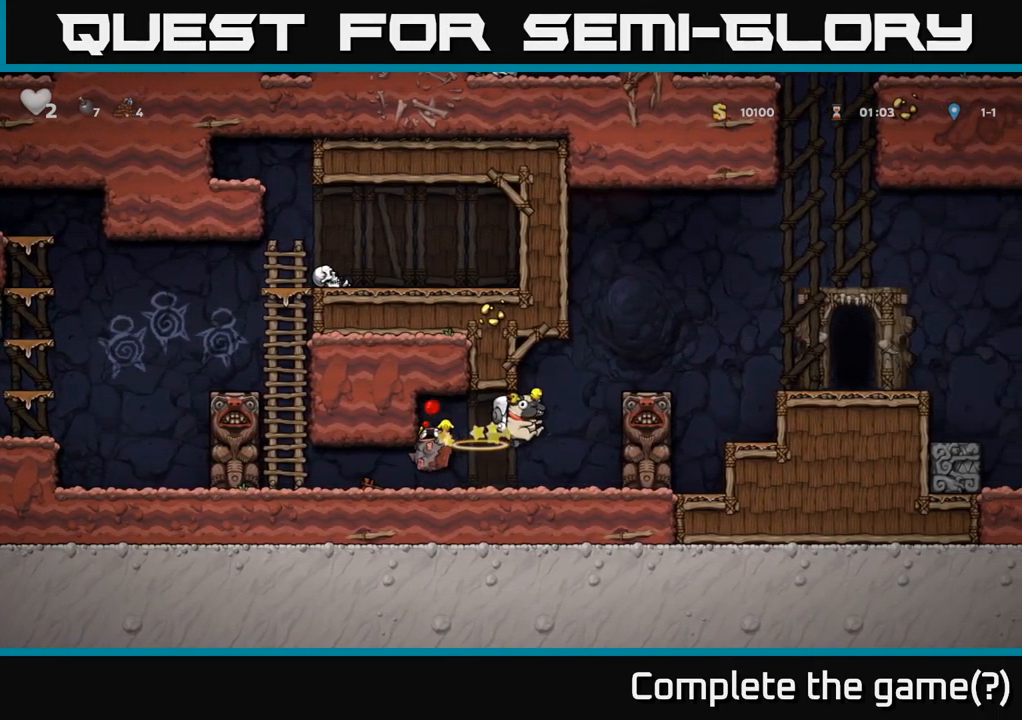
{"buttons": [], "left_stick": "center", "right_stick": "center", "events": []}
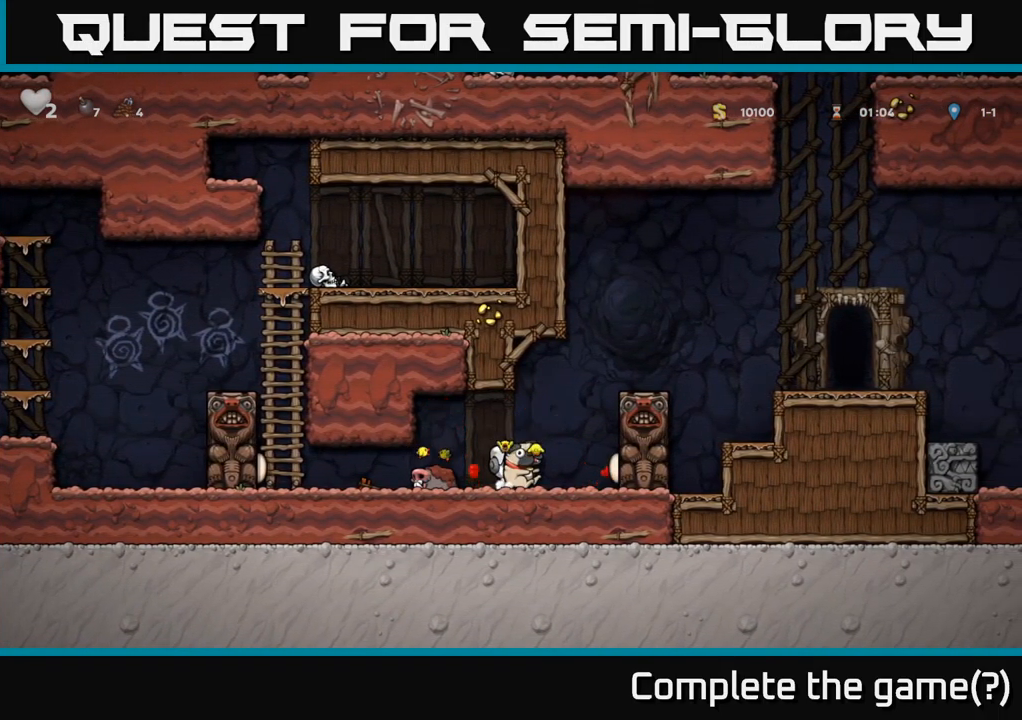
{"buttons": ["X", "DPAD_DOWN", "DPAD_RIGHT"], "left_stick": "center", "right_stick": "center", "events": [[50, "DPAD_DOWN", "down"], [100, "X", "down"], [200, "DPAD_DOWN", "up"], [200, "DPAD_LEFT", "down"], [233, "X", "up"], [417, "DPAD_DOWN", "down"], [417, "DPAD_LEFT", "up"], [467, "X", "down"], [500, "DPAD_RIGHT", "down"]]}
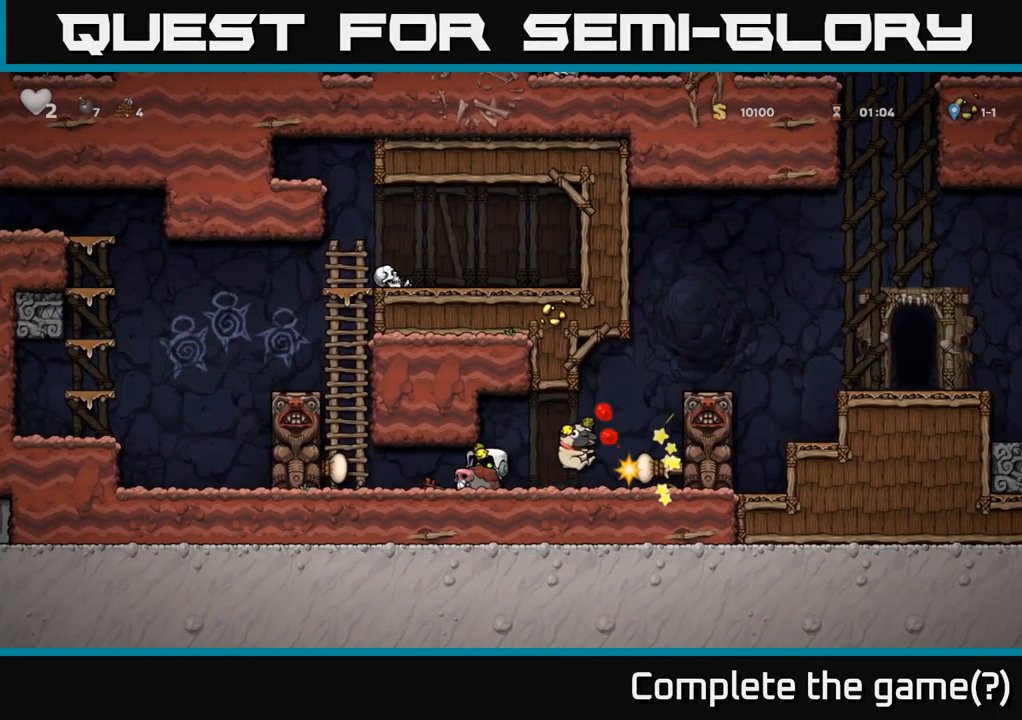
{"buttons": ["DPAD_DOWN"], "left_stick": "center", "right_stick": "center", "events": [[50, "DPAD_RIGHT", "up"], [50, "X", "up"], [67, "DPAD_DOWN", "up"], [100, "DPAD_LEFT", "down"], [300, "DPAD_DOWN", "down"], [317, "DPAD_LEFT", "up"], [367, "X", "down"], [467, "X", "up"]]}
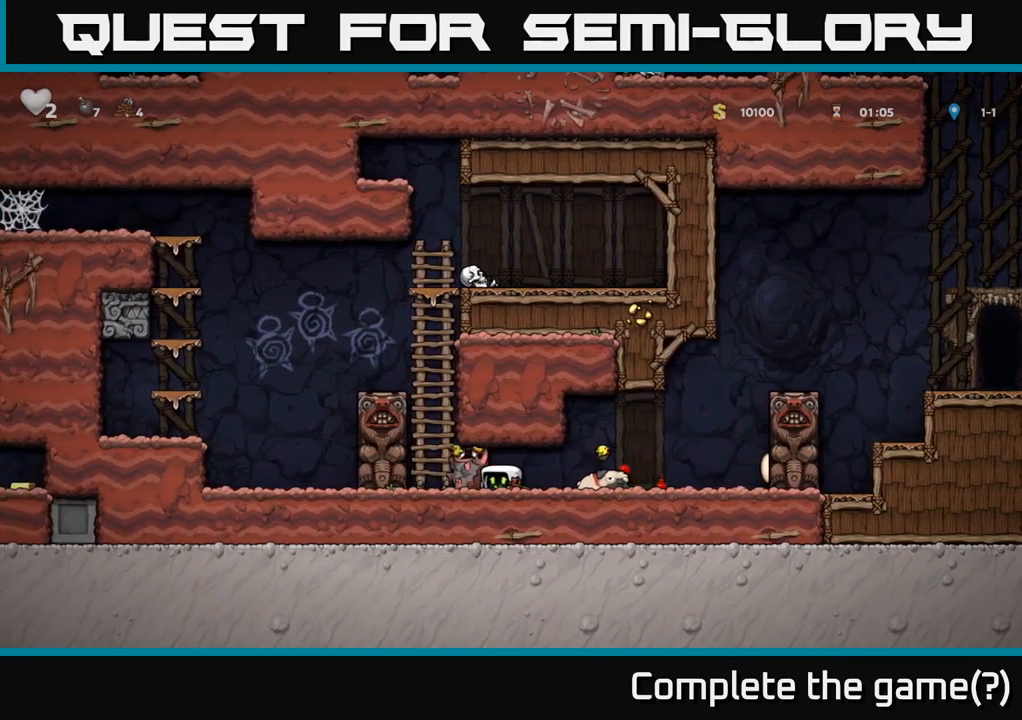
{"buttons": ["X", "DPAD_DOWN"], "left_stick": "center", "right_stick": "center", "events": [[50, "DPAD_DOWN", "up"], [149, "DPAD_LEFT", "down"], [266, "DPAD_DOWN", "down"], [266, "DPAD_LEFT", "up"], [333, "X", "down"], [416, "X", "up"], [483, "X", "down"]]}
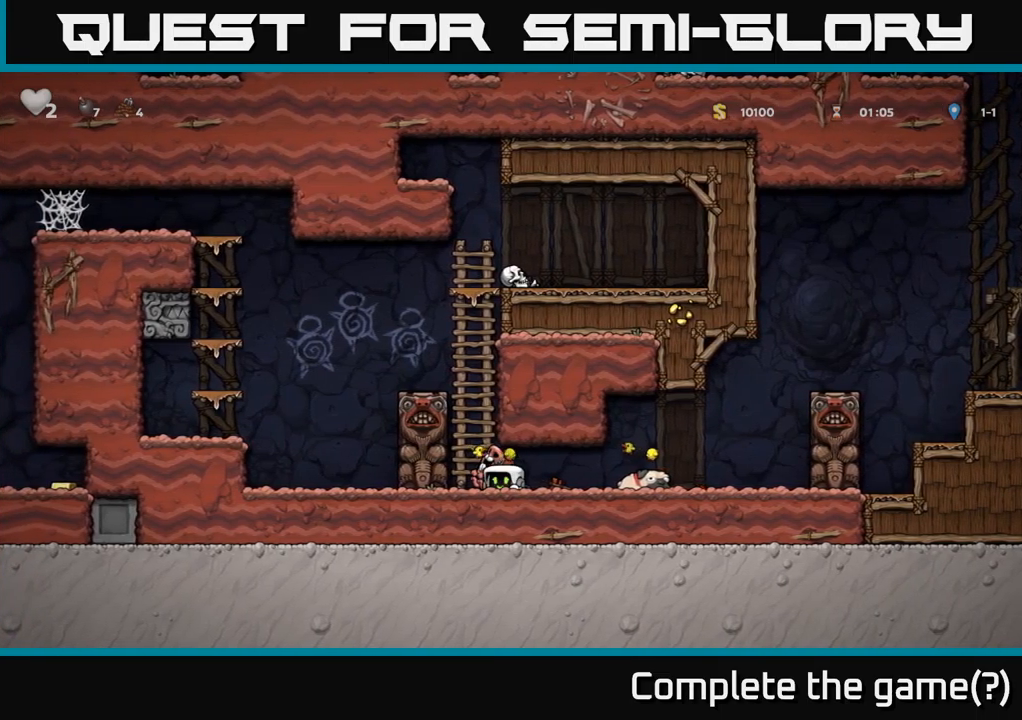
{"buttons": ["DPAD_DOWN"], "left_stick": "center", "right_stick": "center", "events": [[50, "X", "up"], [100, "DPAD_DOWN", "up"], [117, "DPAD_RIGHT", "down"], [467, "DPAD_DOWN", "down"], [483, "DPAD_RIGHT", "up"]]}
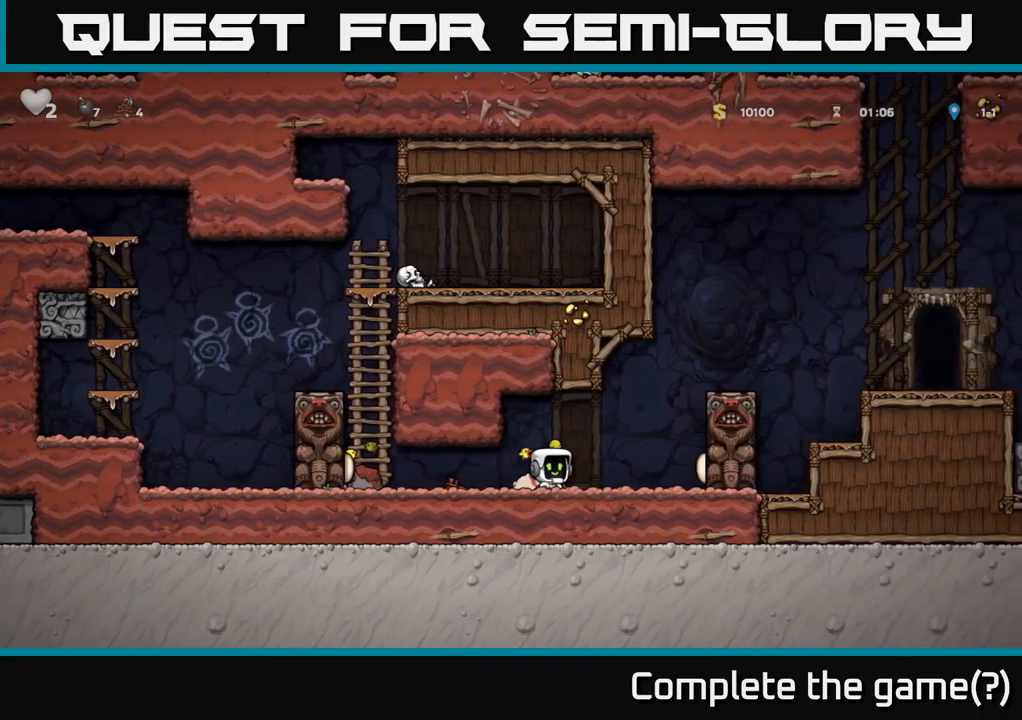
{"buttons": [], "left_stick": "center", "right_stick": "center", "events": [[17, "X", "down"], [83, "X", "up"], [100, "DPAD_DOWN", "up"], [267, "A", "down"], [383, "A", "up"]]}
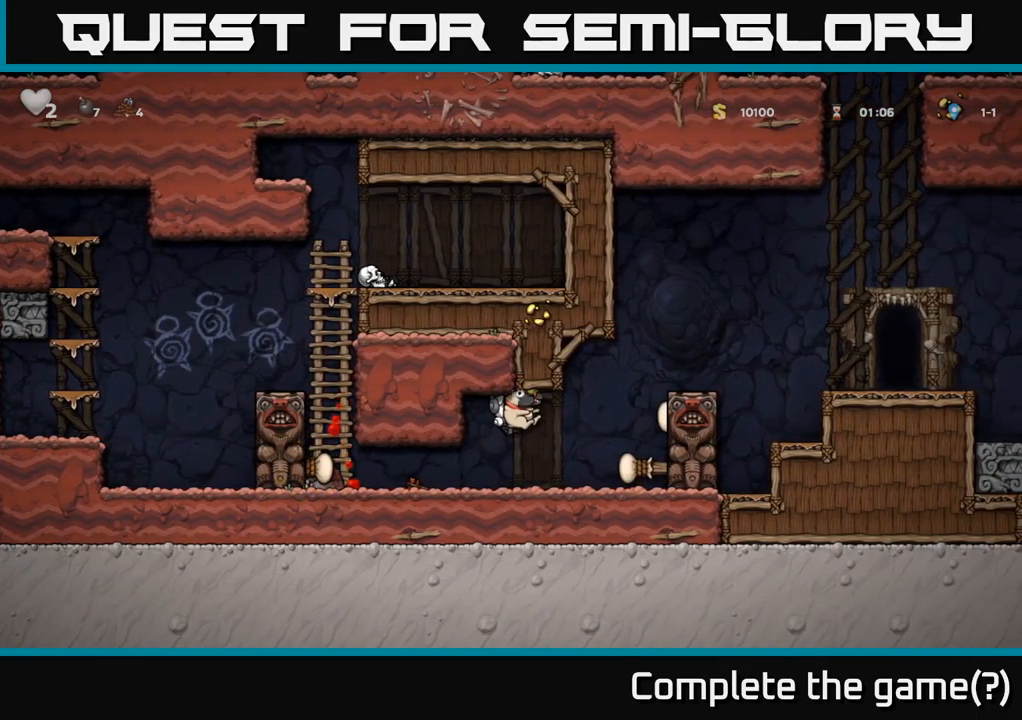
{"buttons": [], "left_stick": "center", "right_stick": "center", "events": [[67, "DPAD_RIGHT", "down"], [183, "DPAD_RIGHT", "up"], [233, "DPAD_LEFT", "down"], [400, "DPAD_LEFT", "up"]]}
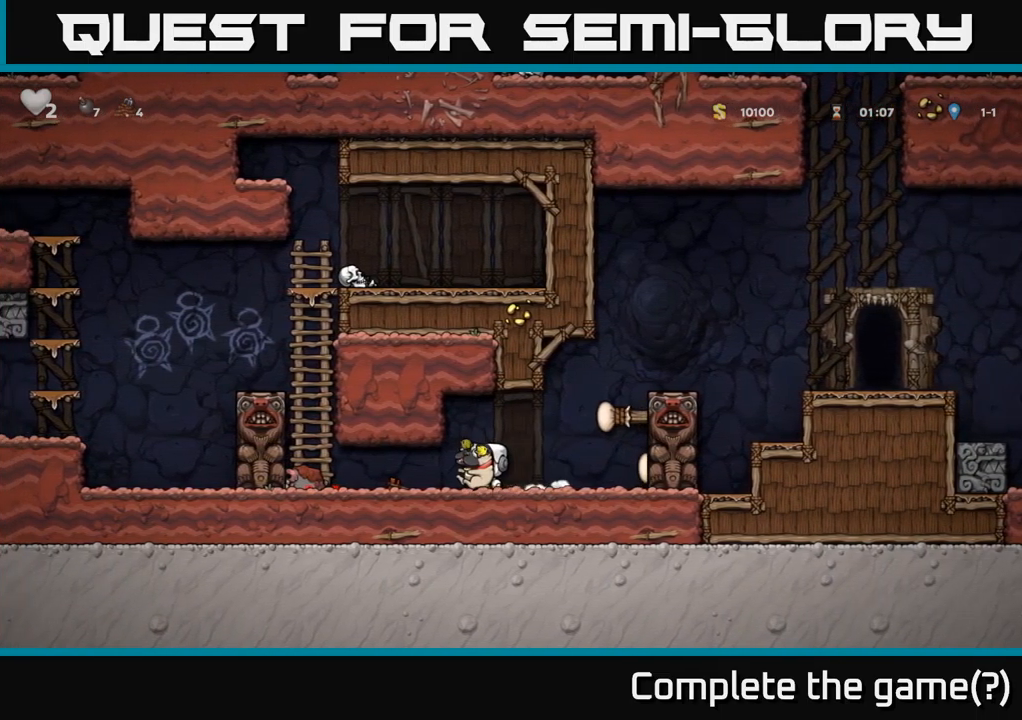
{"buttons": ["DPAD_RIGHT"], "left_stick": "center", "right_stick": "center", "events": [[83, "DPAD_RIGHT", "down"], [283, "A", "down"], [450, "A", "up"]]}
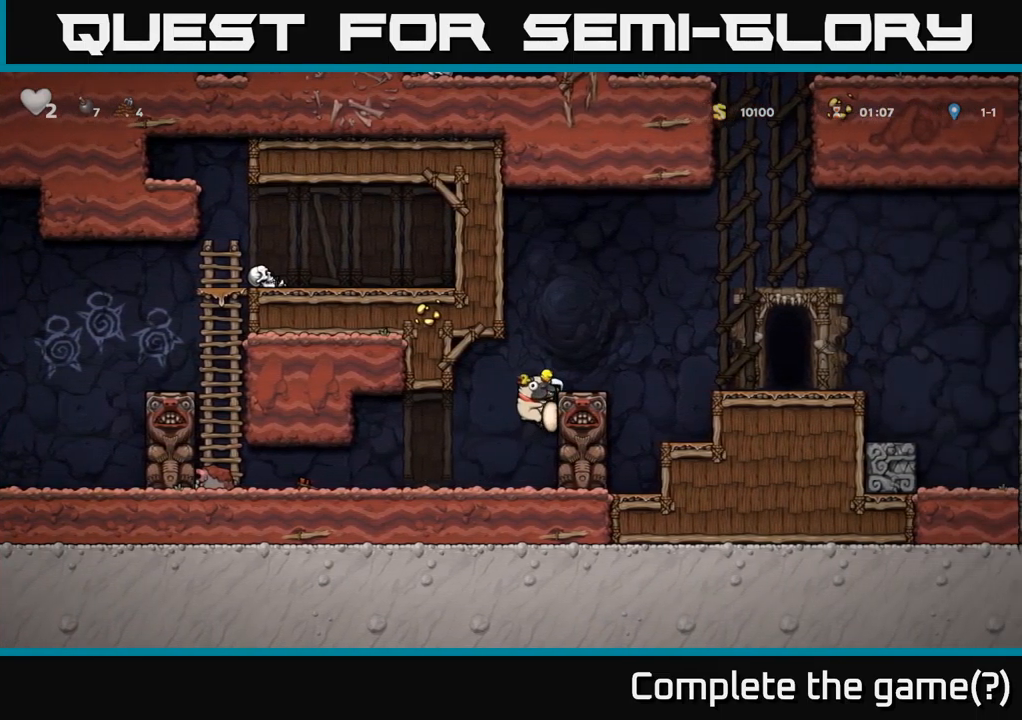
{"buttons": ["A", "DPAD_RIGHT"], "left_stick": "center", "right_stick": "center", "events": [[83, "A", "down"], [167, "A", "up"], [233, "DPAD_RIGHT", "up"], [350, "DPAD_RIGHT", "down"], [450, "A", "down"]]}
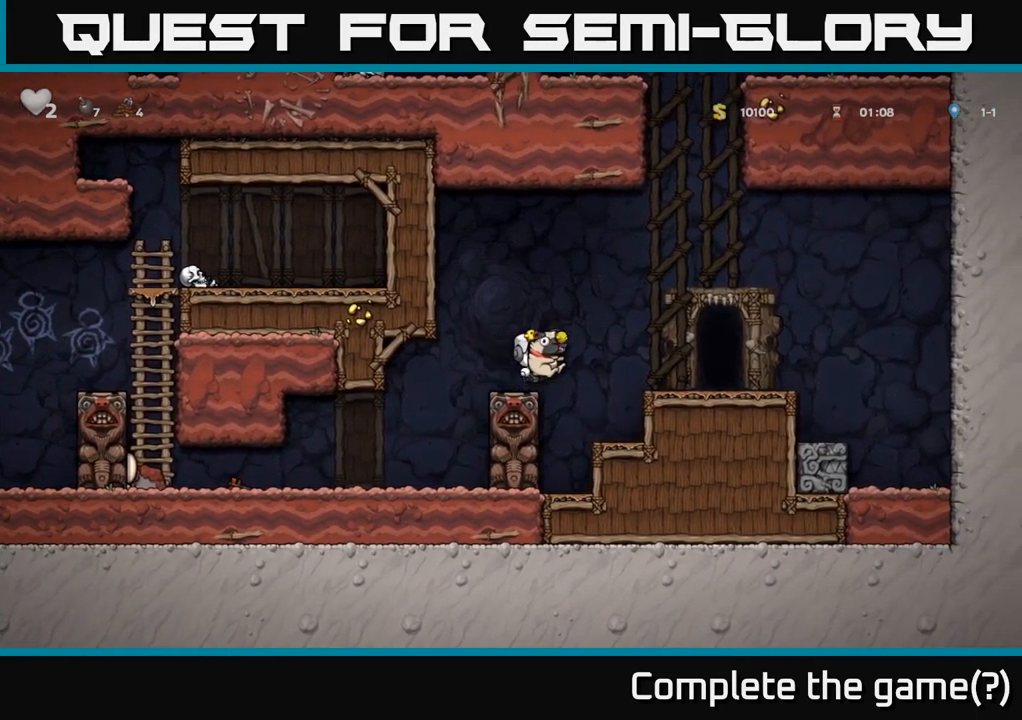
{"buttons": ["L2"], "left_stick": "center", "right_stick": "center", "events": [[67, "A", "up"], [317, "DPAD_RIGHT", "up"], [433, "L2", "down"]]}
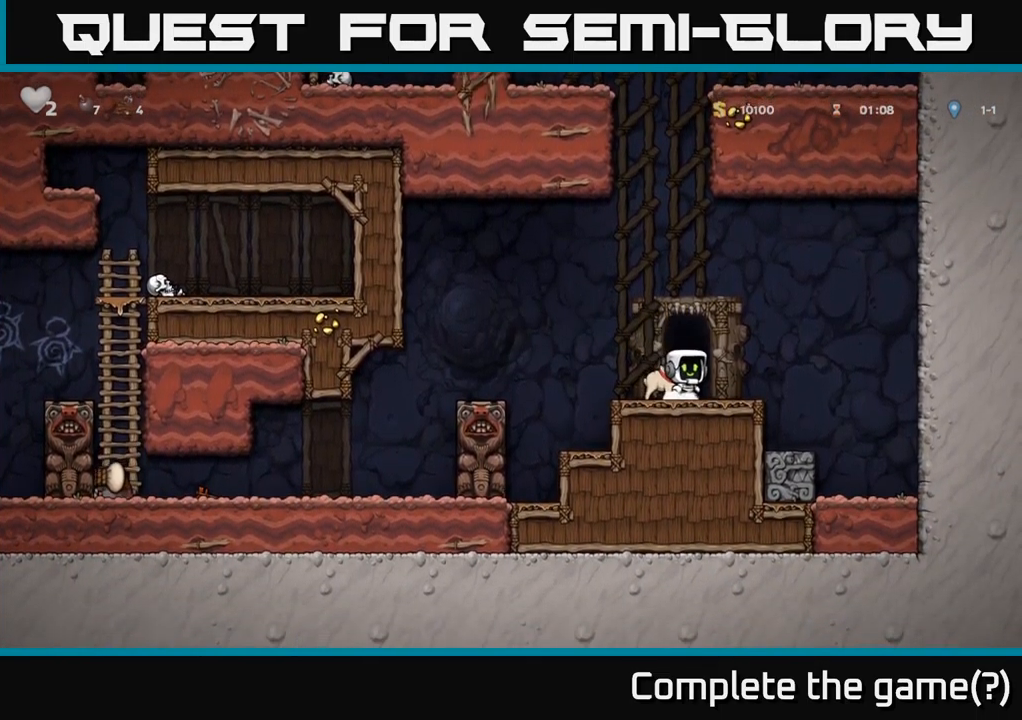
{"buttons": [], "left_stick": "center", "right_stick": "center", "events": [[17, "L2", "up"], [117, "L2", "down"], [217, "L2", "up"]]}
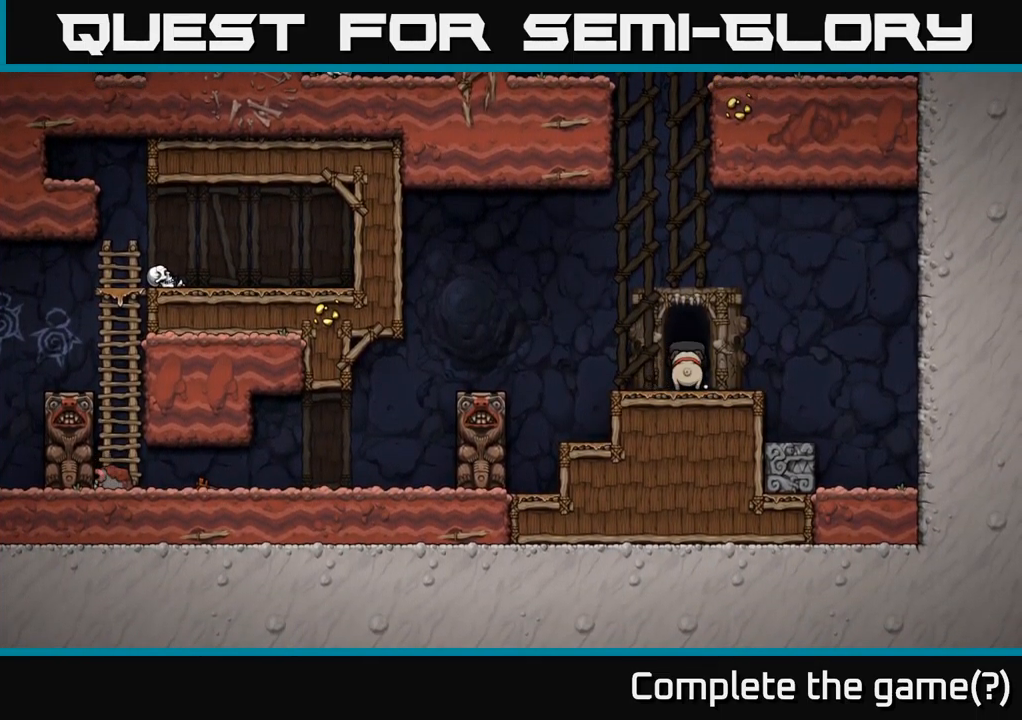
{"buttons": [], "left_stick": "center", "right_stick": "center", "events": []}
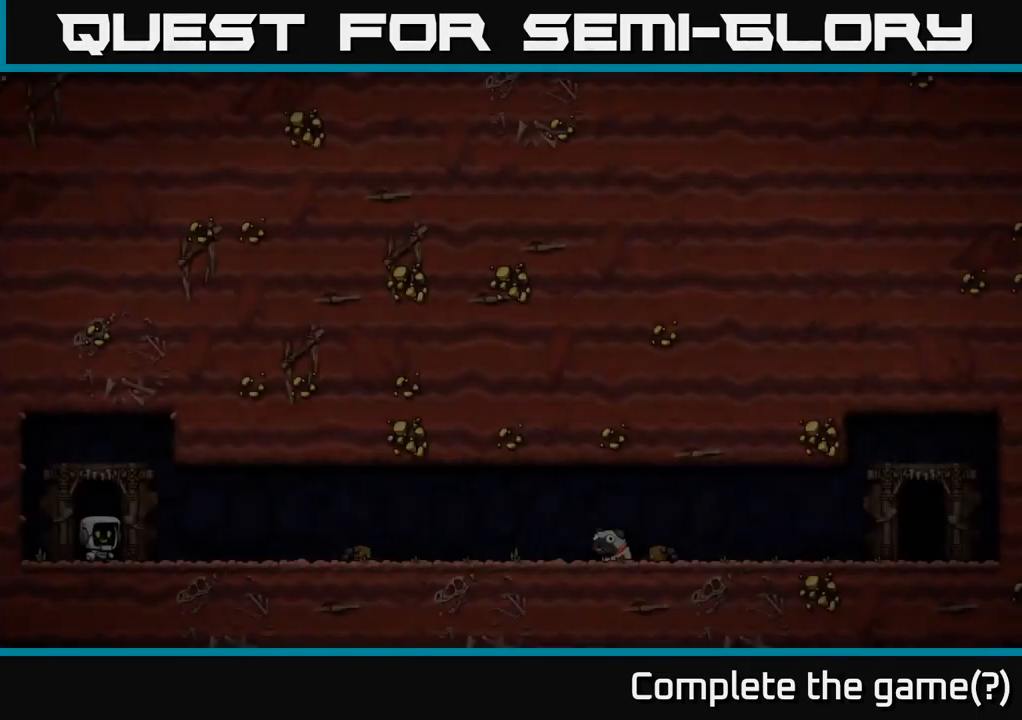
{"buttons": [], "left_stick": "center", "right_stick": "center", "events": []}
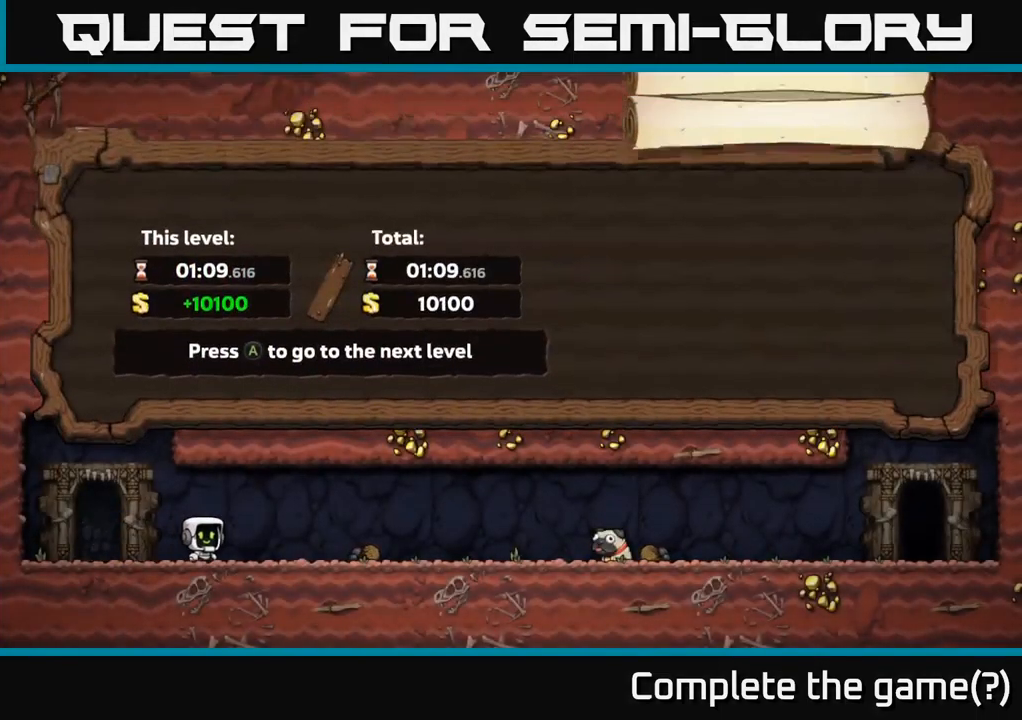
{"buttons": ["A"], "left_stick": "center", "right_stick": "center", "events": [[417, "A", "down"]]}
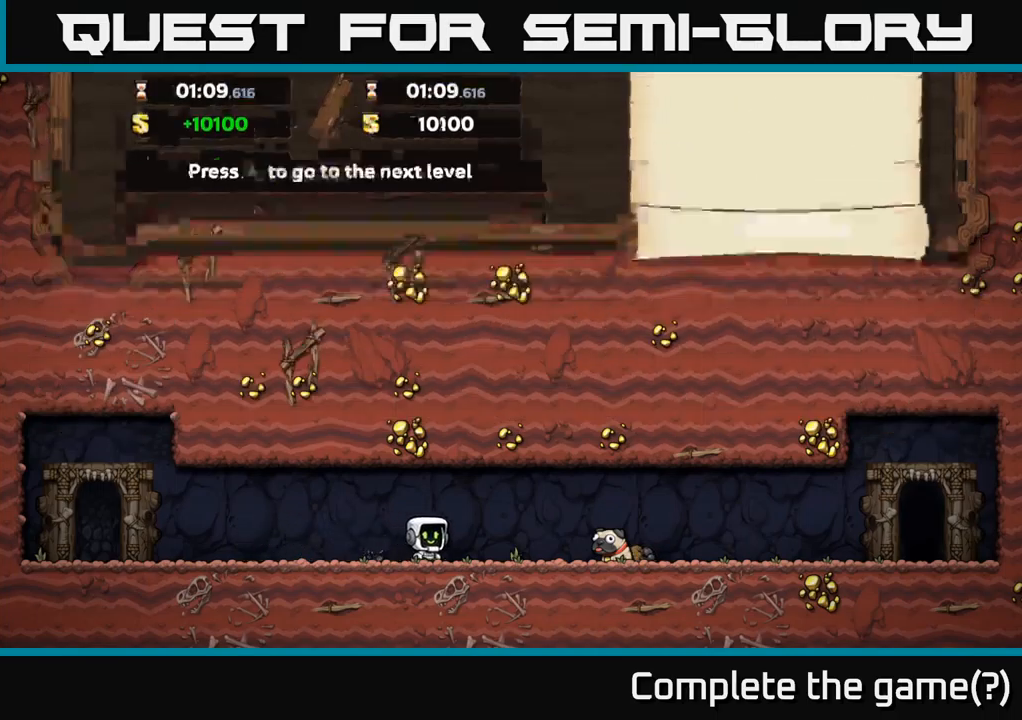
{"buttons": [], "left_stick": "center", "right_stick": "center", "events": [[84, "A", "up"]]}
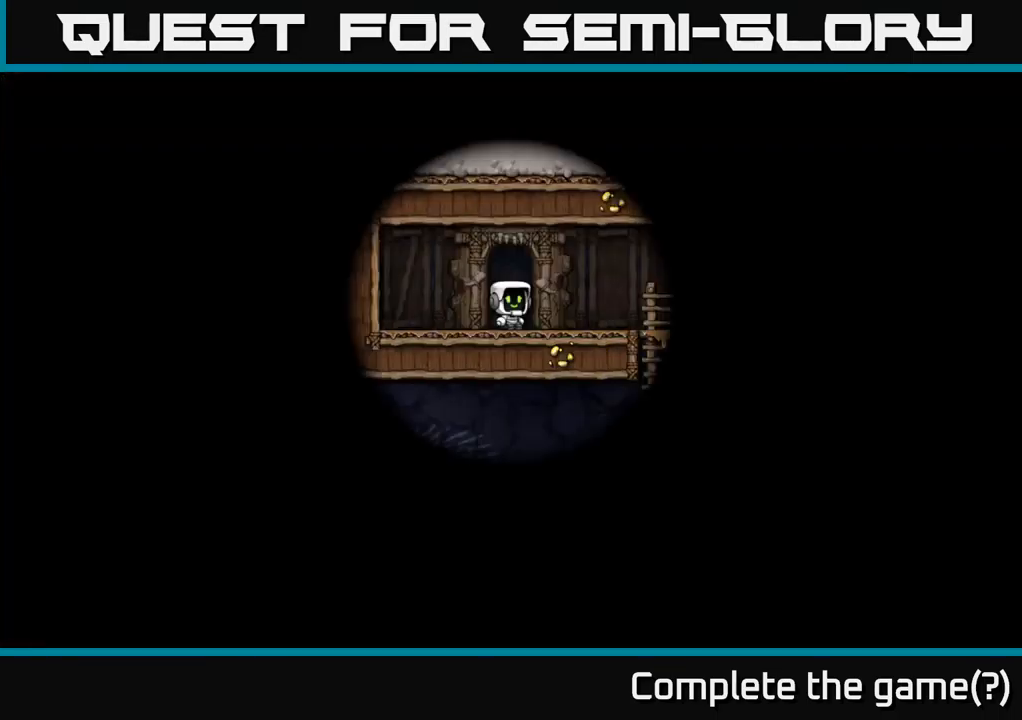
{"buttons": ["DPAD_RIGHT"], "left_stick": "center", "right_stick": "center", "events": [[467, "DPAD_RIGHT", "down"]]}
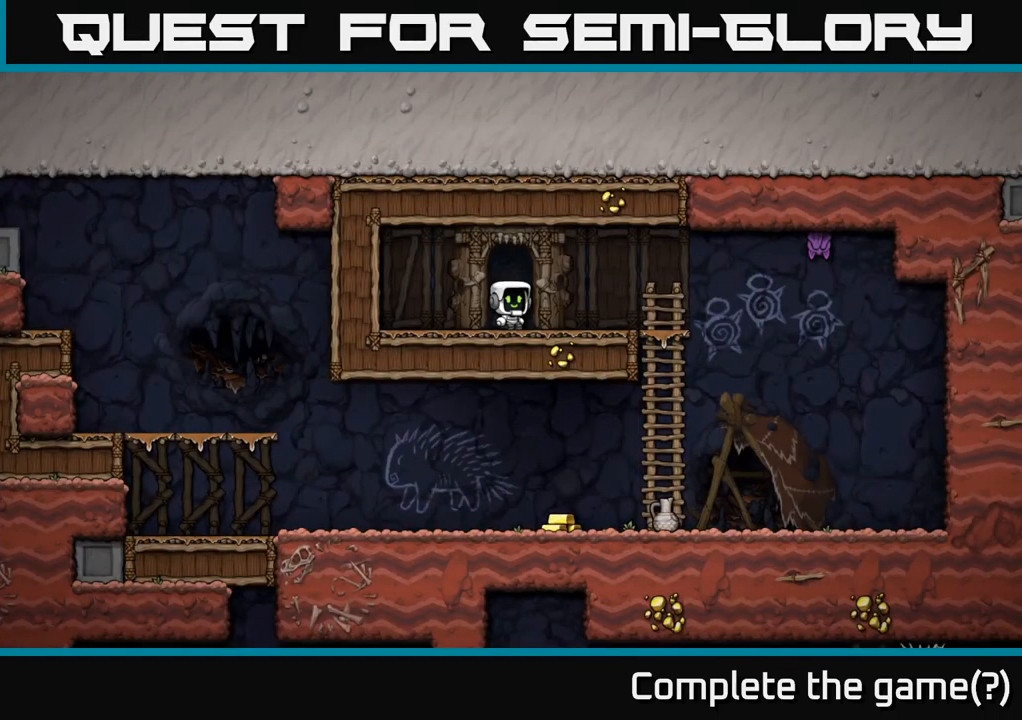
{"buttons": ["X", "DPAD_RIGHT"], "left_stick": "center", "right_stick": "center", "events": [[334, "DPAD_RIGHT", "up"], [434, "X", "down"], [467, "DPAD_RIGHT", "down"]]}
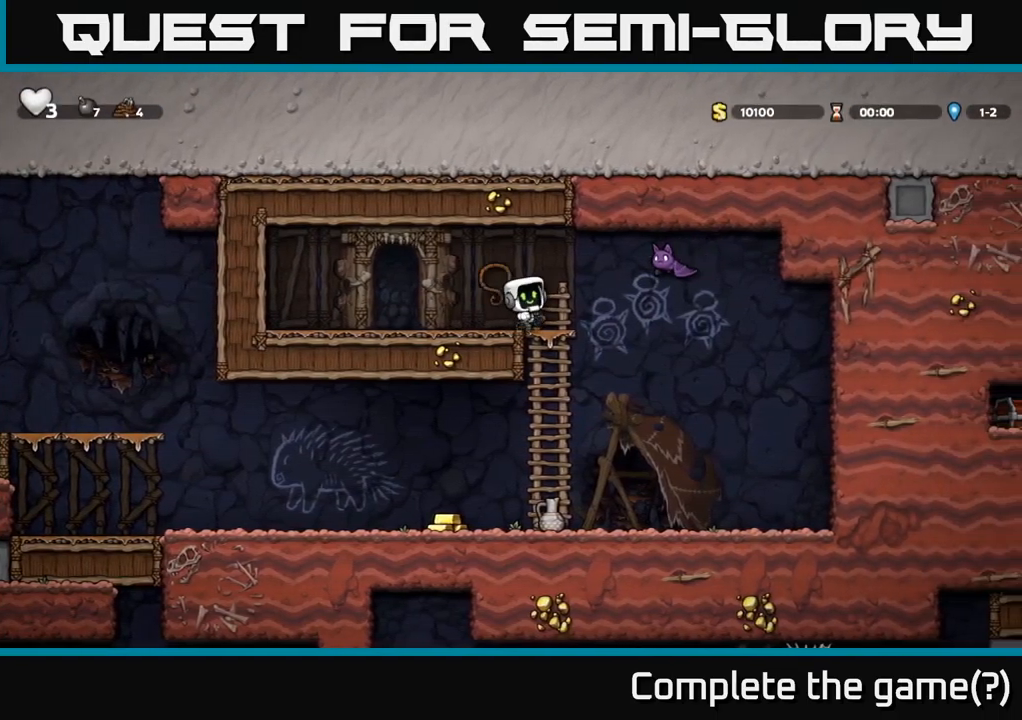
{"buttons": ["DPAD_DOWN"], "left_stick": "center", "right_stick": "center", "events": [[34, "A", "down"], [84, "X", "up"], [167, "DPAD_RIGHT", "up"], [184, "A", "up"], [200, "DPAD_LEFT", "down"], [384, "DPAD_LEFT", "up"], [434, "DPAD_DOWN", "down"]]}
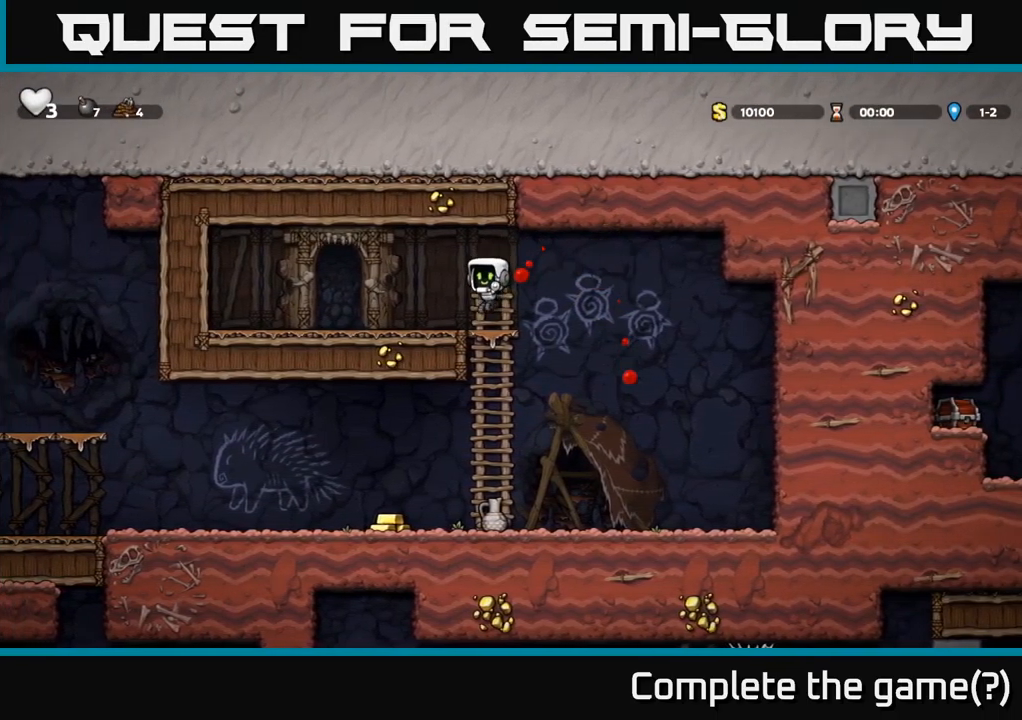
{"buttons": ["DPAD_DOWN"], "left_stick": "center", "right_stick": "center", "events": [[34, "DPAD_RIGHT", "down"], [100, "A", "down"], [150, "DPAD_RIGHT", "up"], [217, "A", "up"]]}
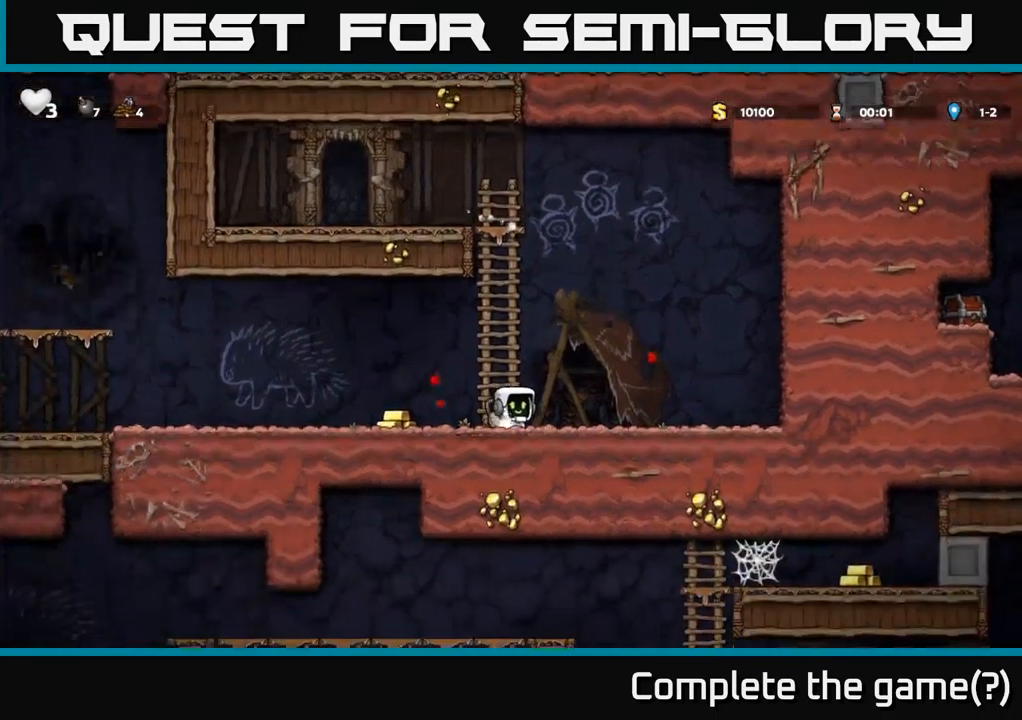
{"buttons": ["DPAD_LEFT"], "left_stick": "center", "right_stick": "center", "events": [[67, "X", "down"], [150, "A", "down"], [150, "DPAD_DOWN", "up"], [167, "X", "up"], [217, "A", "up"], [317, "DPAD_LEFT", "down"], [334, "X", "down"], [400, "X", "up"]]}
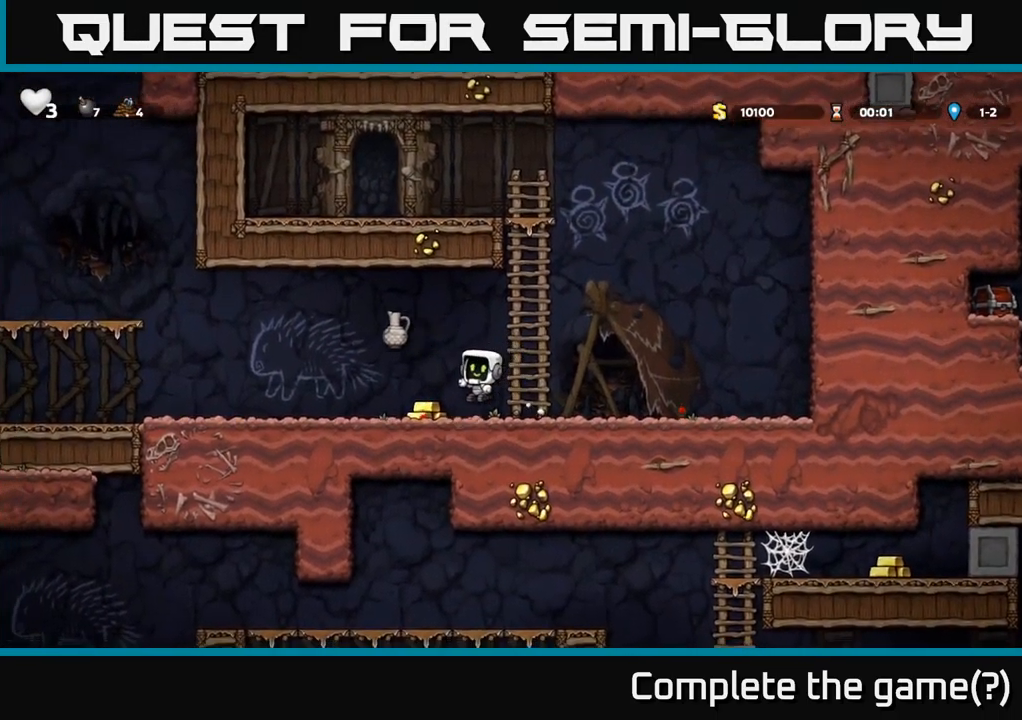
{"buttons": ["DPAD_LEFT"], "left_stick": "center", "right_stick": "center", "events": [[67, "DPAD_LEFT", "up"], [84, "DPAD_DOWN", "down"], [100, "DPAD_RIGHT", "down"], [117, "DPAD_DOWN", "up"], [317, "DPAD_RIGHT", "up"], [350, "DPAD_LEFT", "down"]]}
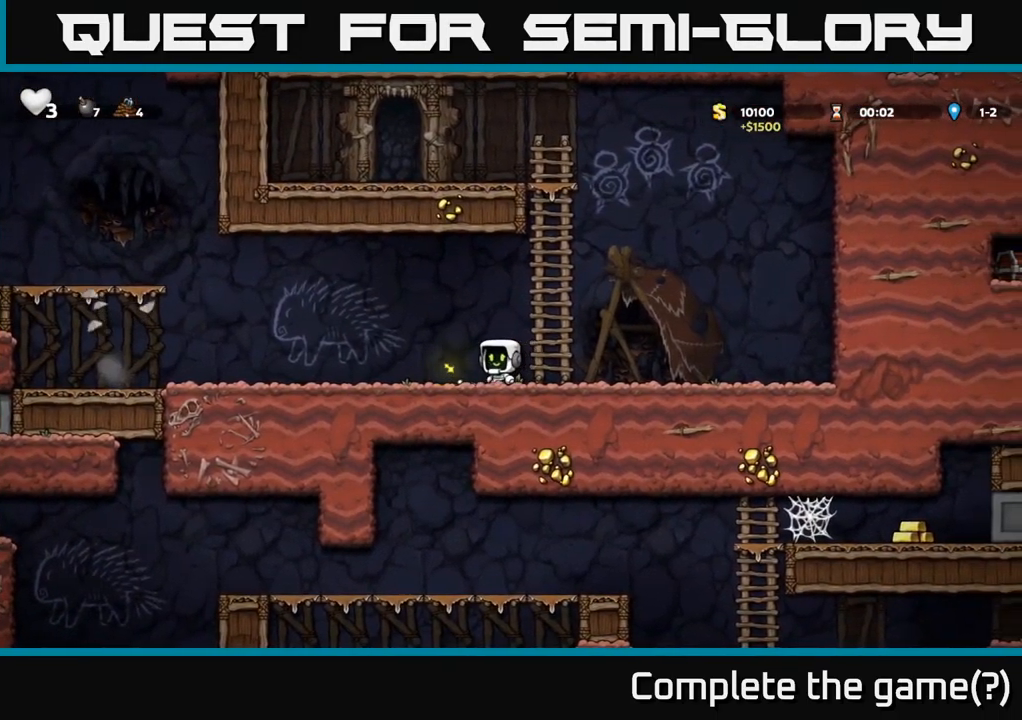
{"buttons": ["DPAD_LEFT"], "left_stick": "center", "right_stick": "center", "events": []}
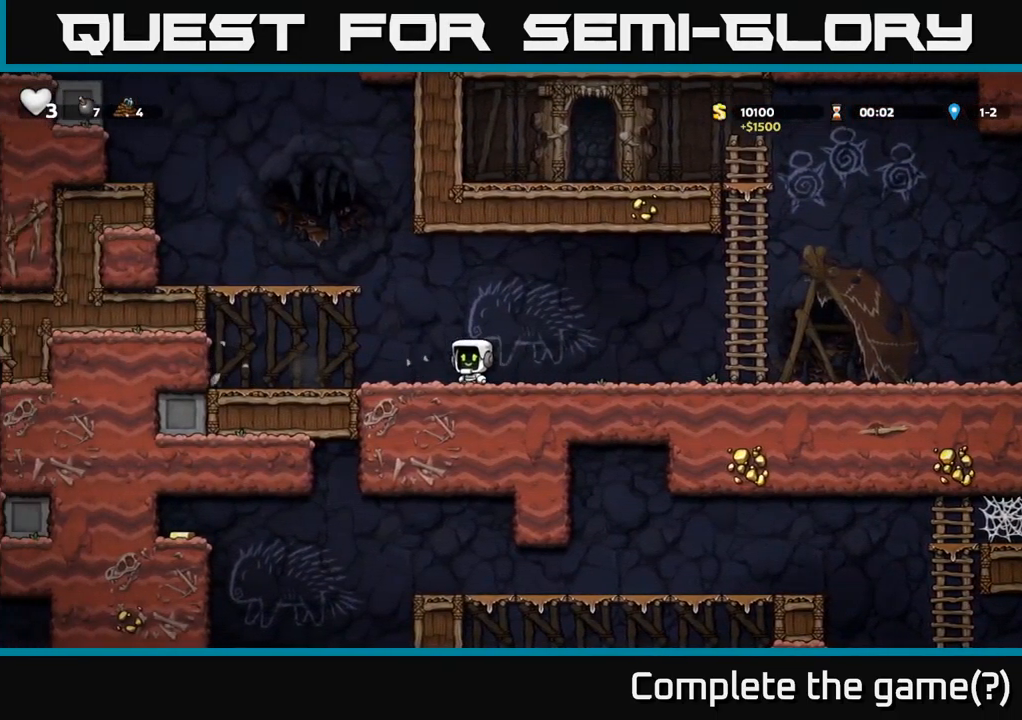
{"buttons": ["DPAD_LEFT"], "left_stick": "center", "right_stick": "center", "events": [[267, "A", "down"], [450, "A", "up"]]}